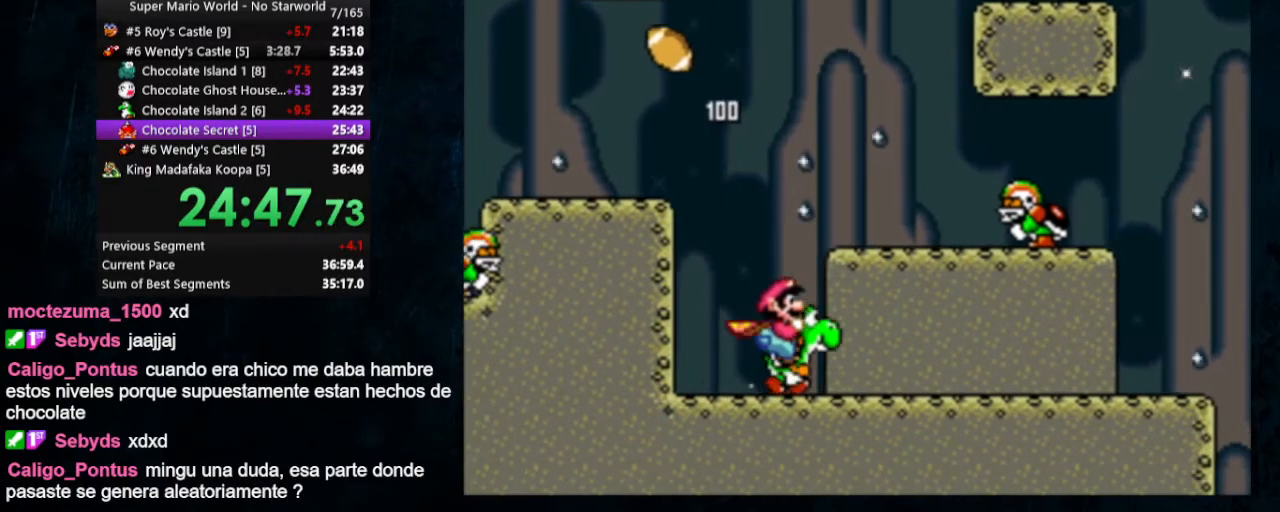
Gameplay with a controller (Nintendo layout); each line is a JSON object with the inputs held at the frame after it. "events" lists button and stick changes between this image and that frame as [ms after this image, input, new state], when the widget could be followed in between. Not read: L1 L3 R1 R3.
{"buttons": ["Y", "DPAD_RIGHT"], "events": []}
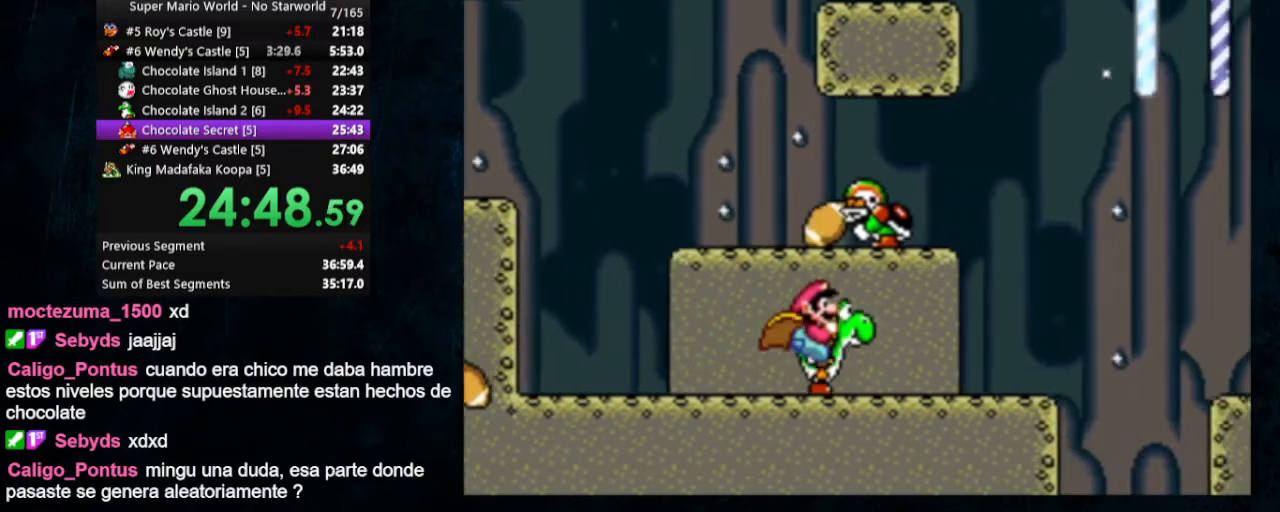
{"buttons": ["B", "Y", "DPAD_RIGHT"], "events": [[400, "B", "down"]]}
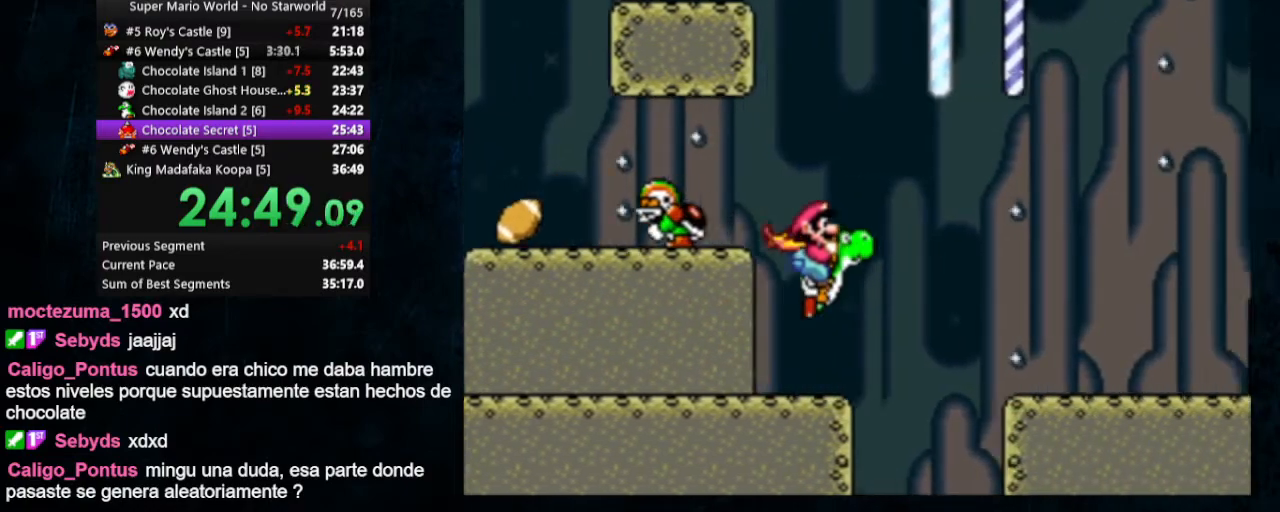
{"buttons": ["Y", "DPAD_RIGHT"], "events": [[67, "B", "up"]]}
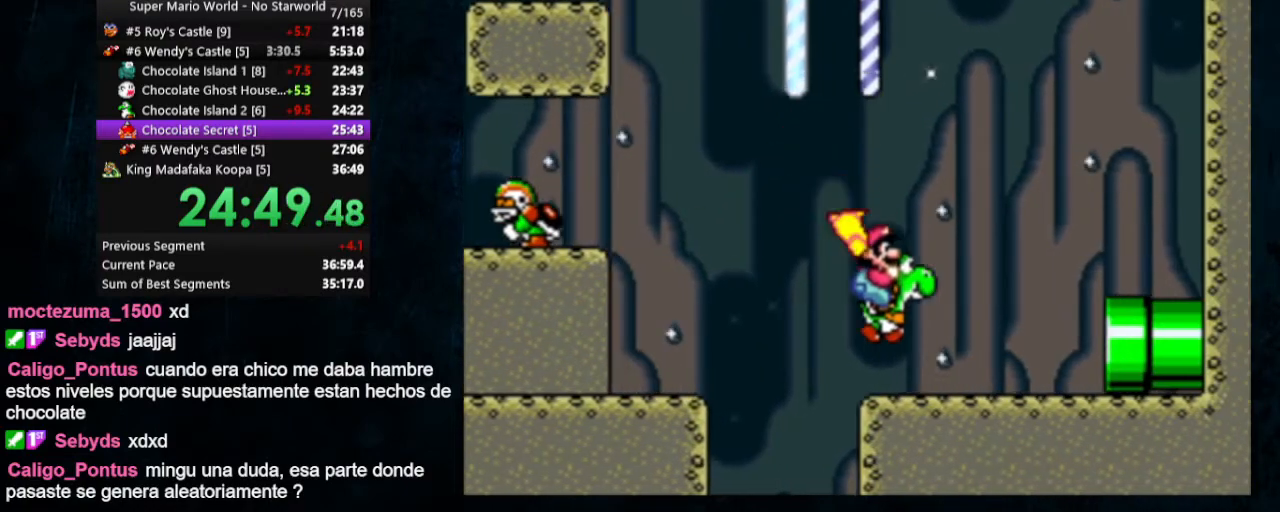
{"buttons": ["Y", "DPAD_RIGHT"], "events": []}
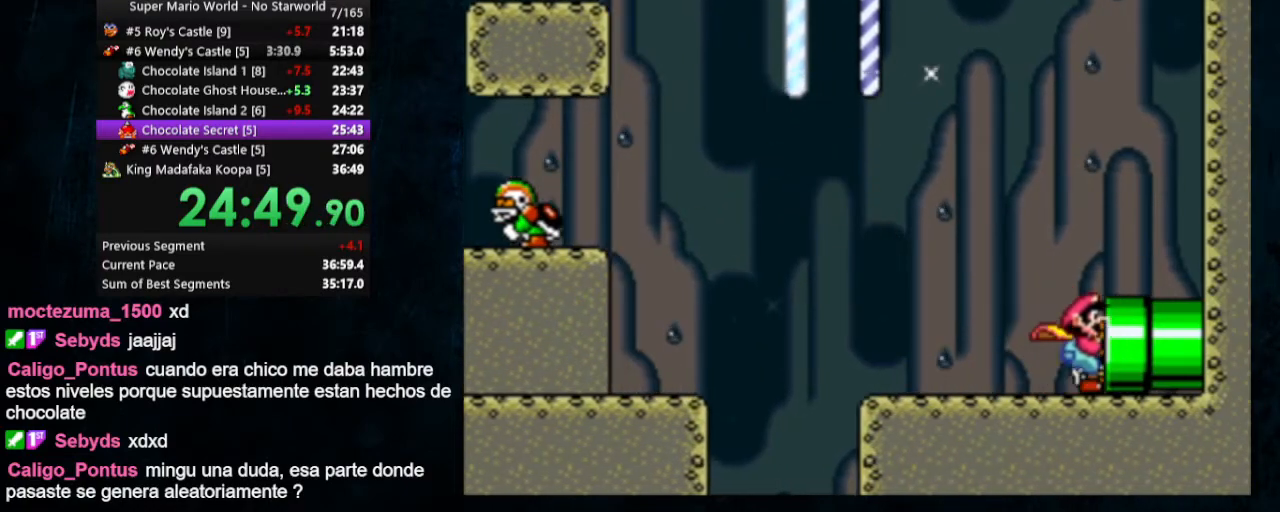
{"buttons": ["DPAD_RIGHT"], "events": [[333, "Y", "up"]]}
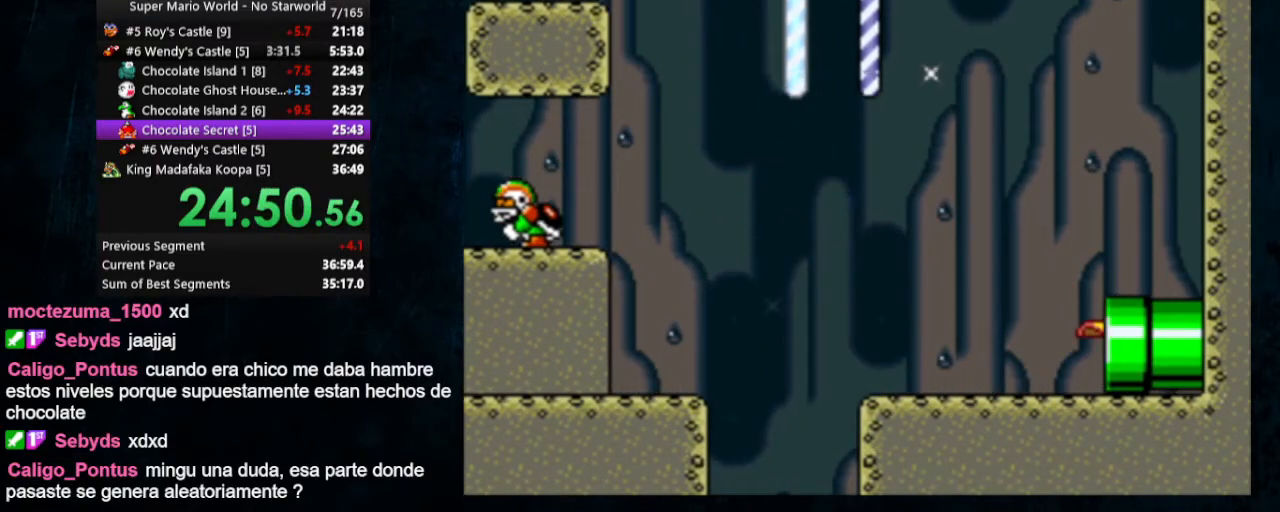
{"buttons": ["DPAD_RIGHT"], "events": []}
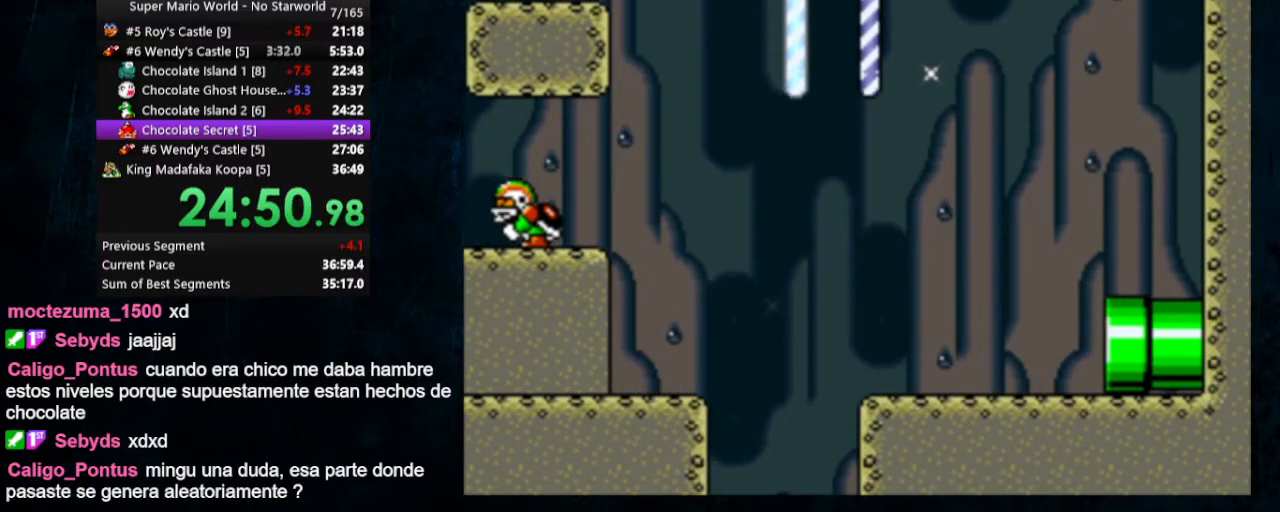
{"buttons": ["DPAD_RIGHT"], "events": []}
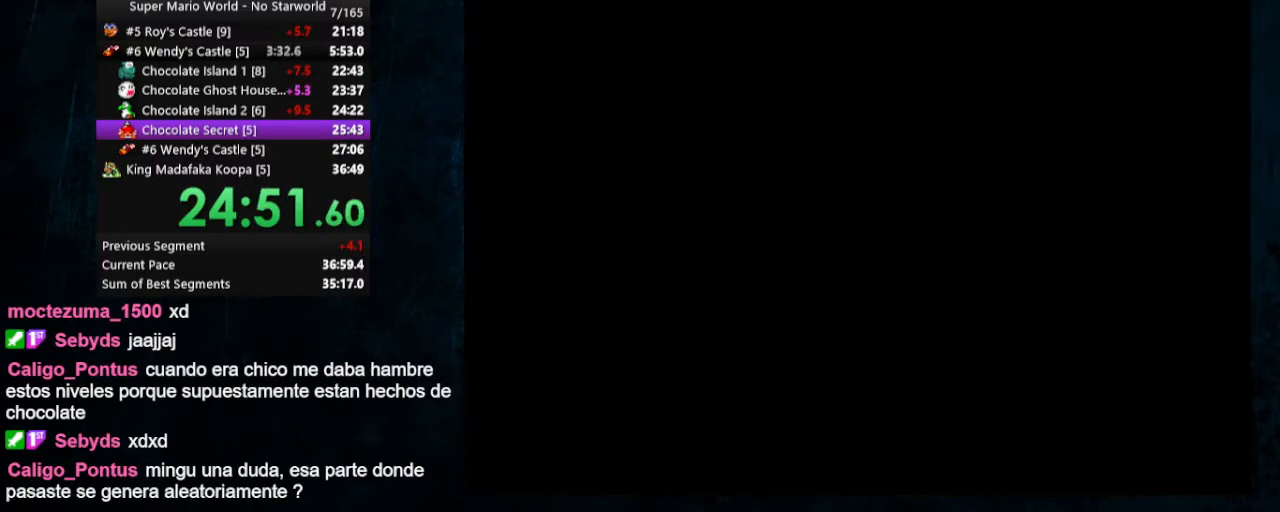
{"buttons": ["Y", "DPAD_RIGHT"], "events": [[233, "Y", "down"]]}
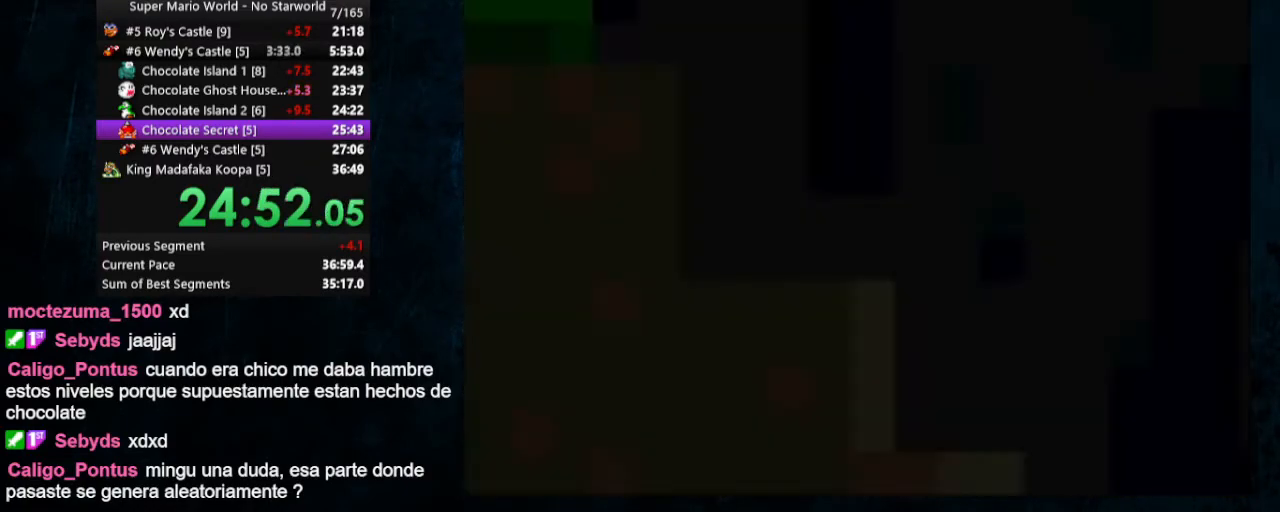
{"buttons": ["B", "Y", "DPAD_RIGHT"], "events": [[433, "B", "down"]]}
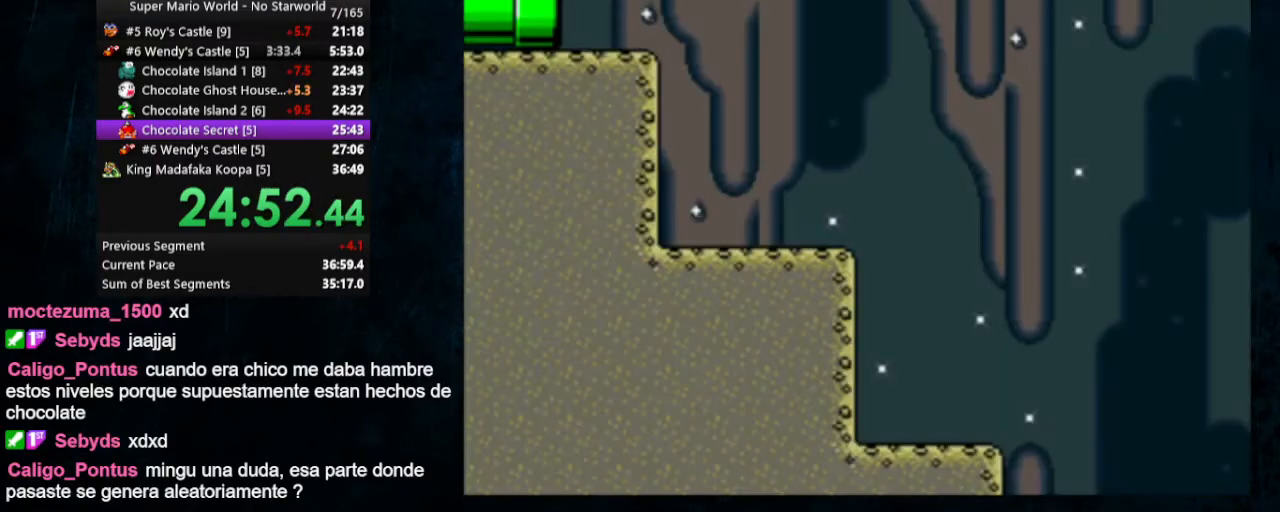
{"buttons": ["Y", "DPAD_RIGHT"], "events": [[367, "B", "up"]]}
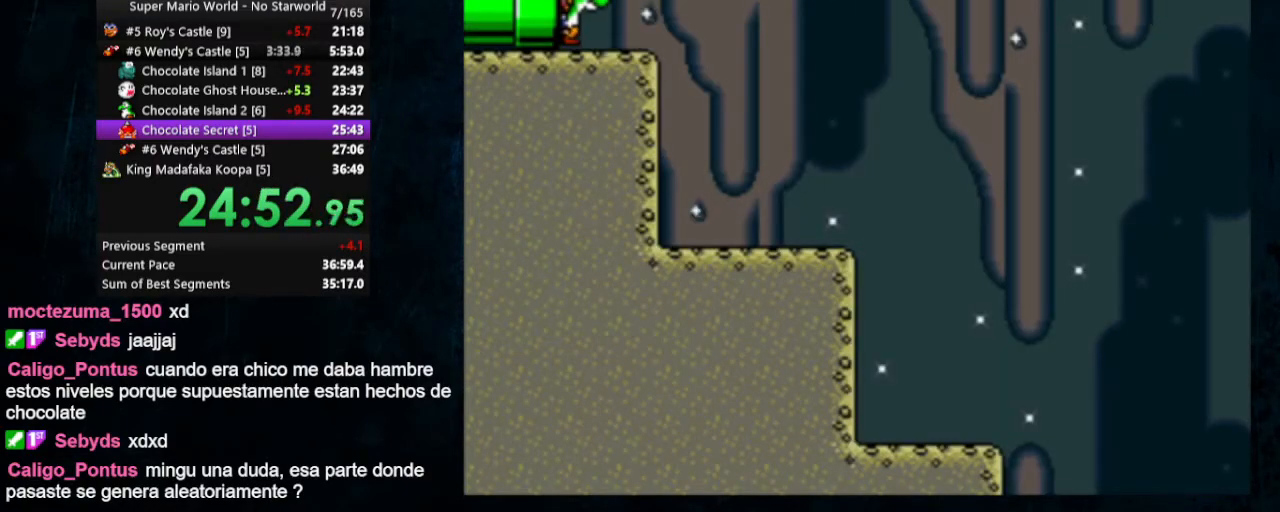
{"buttons": ["Y", "DPAD_RIGHT"], "events": []}
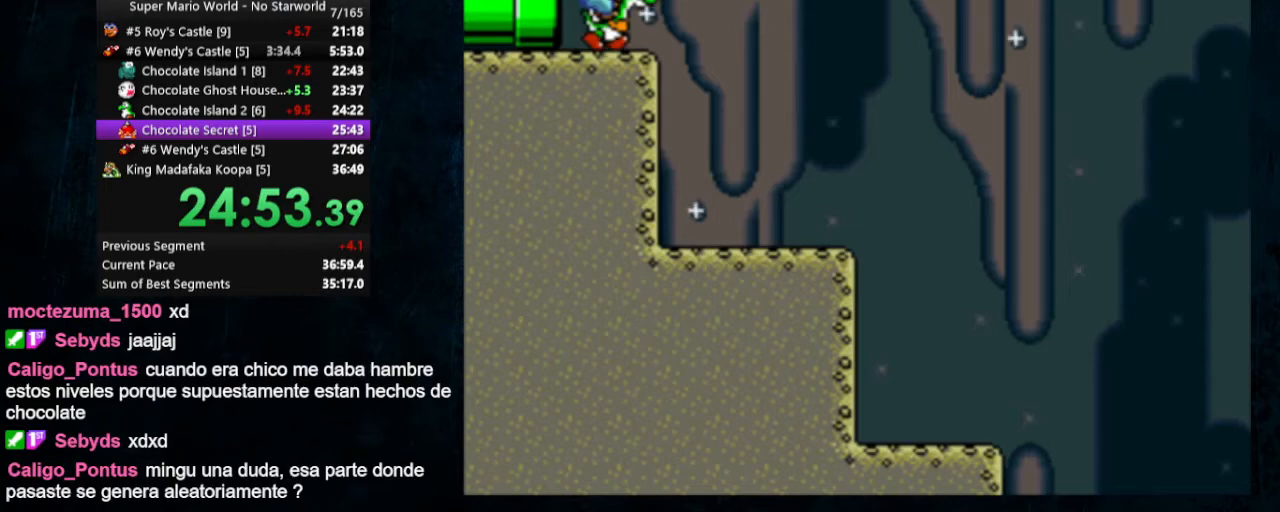
{"buttons": ["Y", "DPAD_RIGHT"], "events": [[100, "B", "down"], [233, "B", "up"]]}
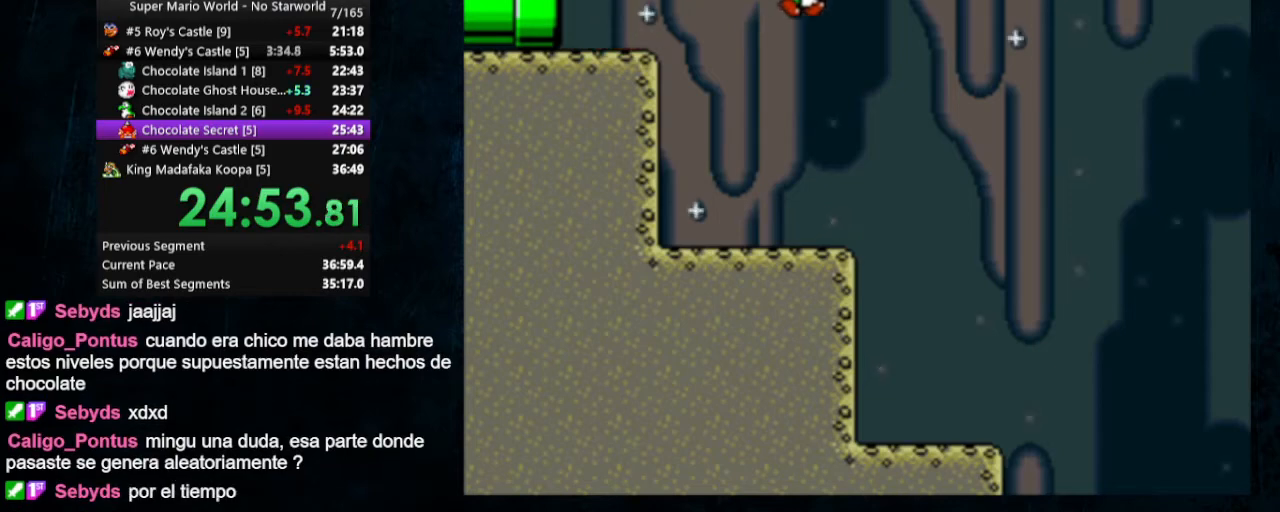
{"buttons": ["Y", "DPAD_RIGHT"], "events": []}
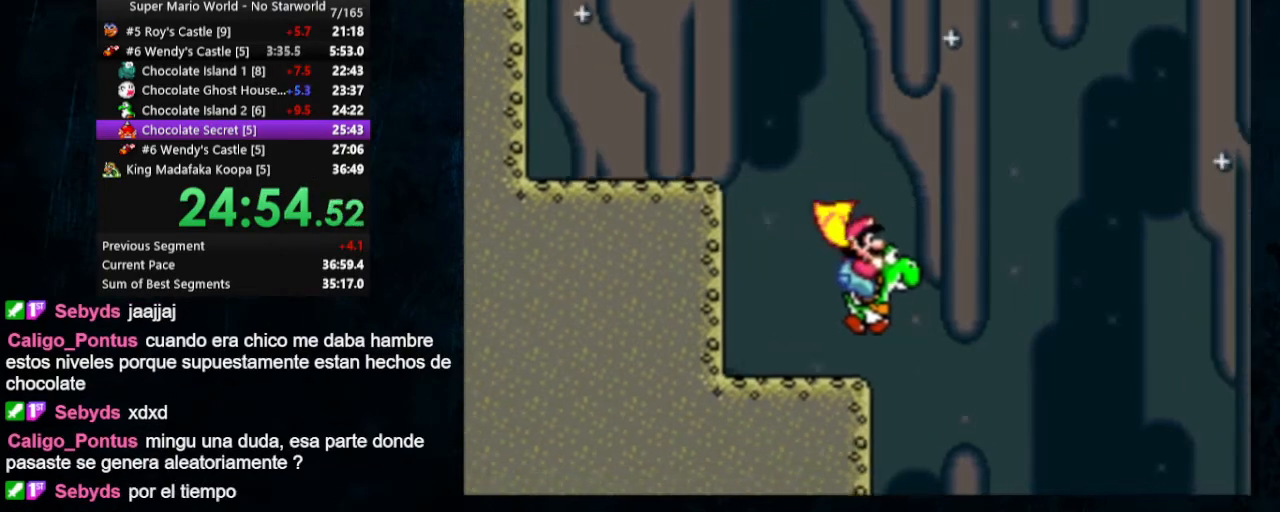
{"buttons": ["B", "Y", "DPAD_LEFT"], "events": [[33, "DPAD_UP", "down"], [67, "DPAD_LEFT", "down"], [67, "DPAD_RIGHT", "up"], [367, "B", "down"], [433, "DPAD_UP", "up"]]}
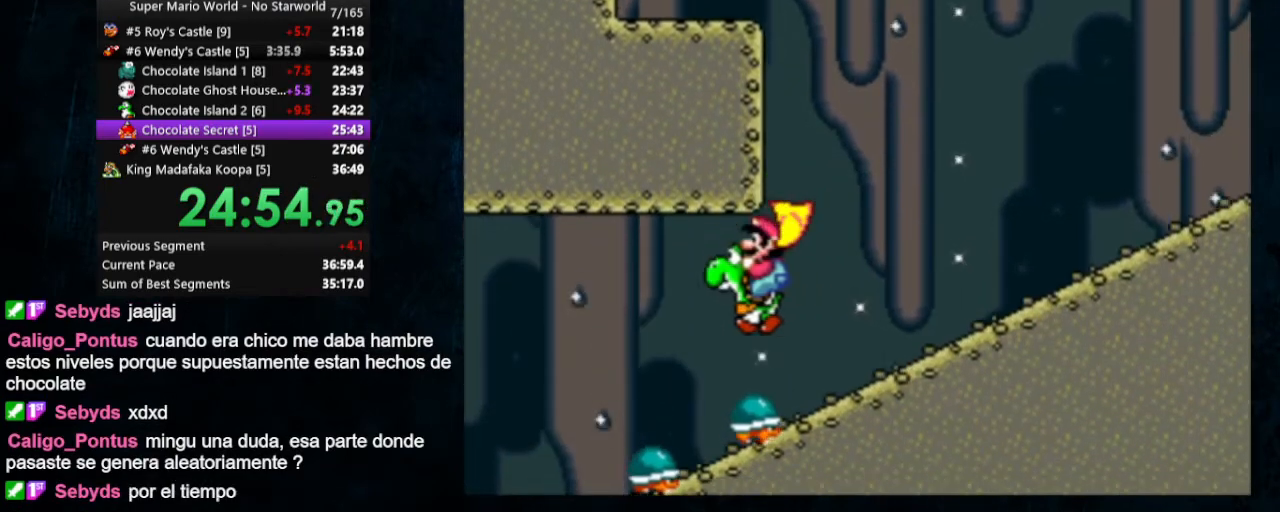
{"buttons": ["Y", "DPAD_LEFT"], "events": [[233, "B", "up"]]}
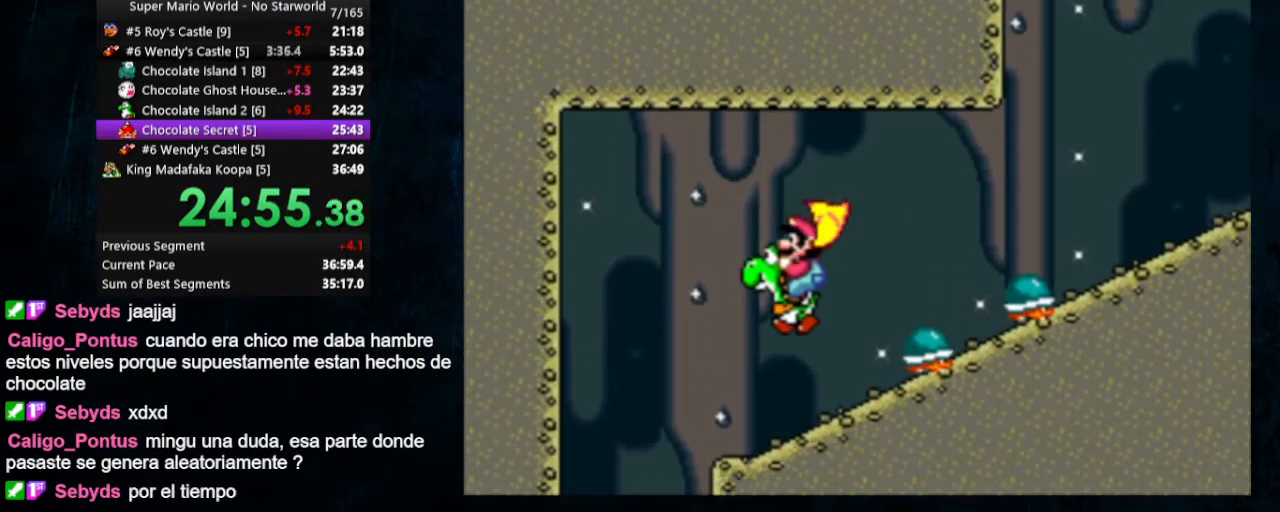
{"buttons": ["Y", "DPAD_UP", "DPAD_RIGHT"], "events": [[300, "DPAD_UP", "down"], [400, "DPAD_LEFT", "up"], [400, "DPAD_RIGHT", "down"]]}
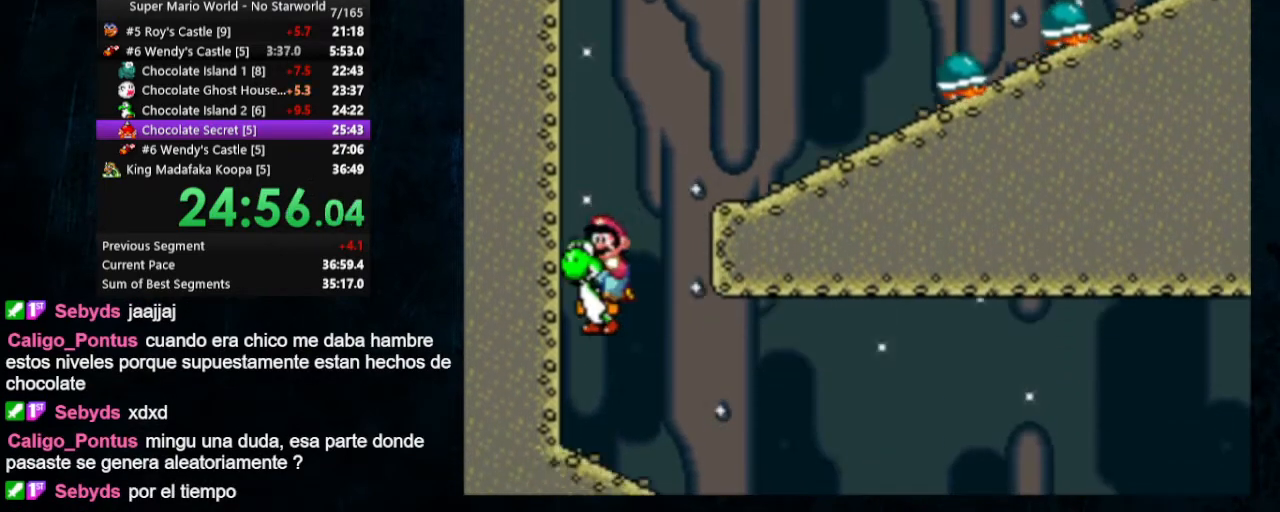
{"buttons": ["Y", "DPAD_RIGHT"], "events": [[33, "DPAD_UP", "up"]]}
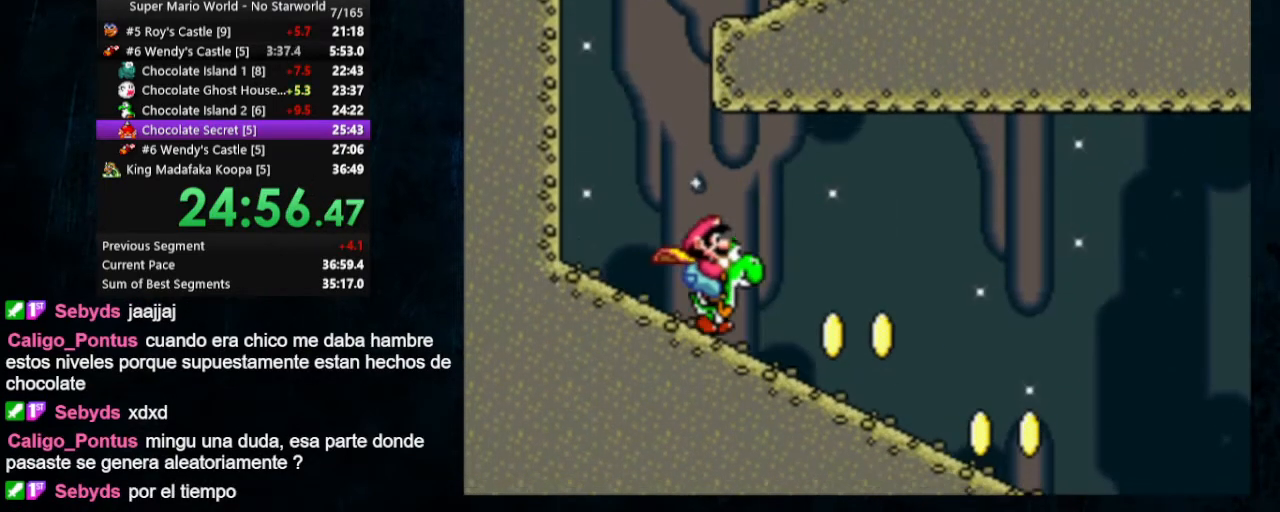
{"buttons": ["Y", "DPAD_RIGHT"], "events": []}
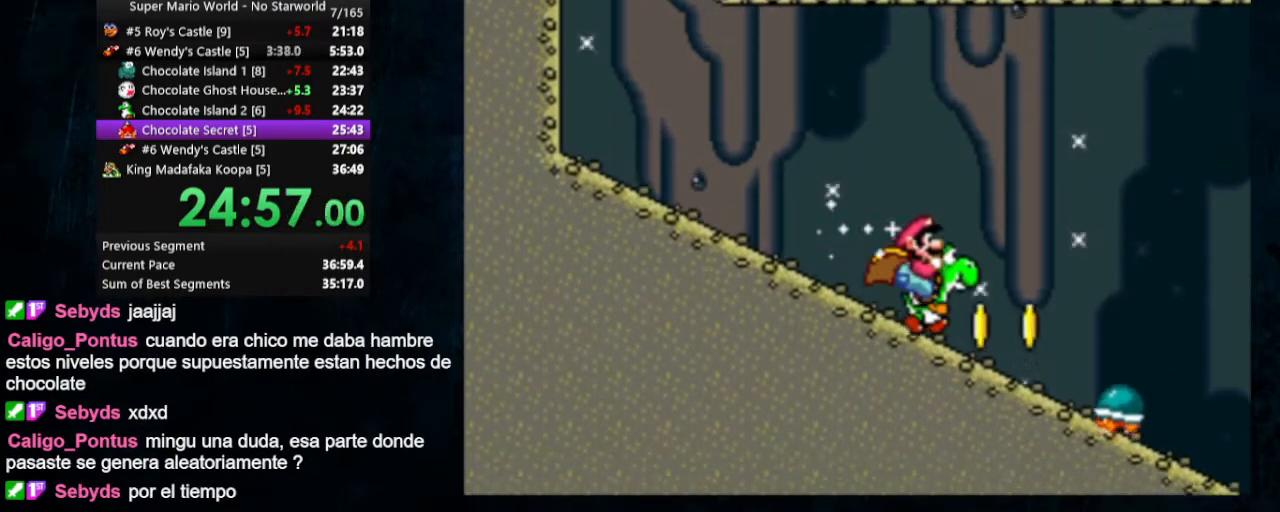
{"buttons": ["Y", "DPAD_DOWN"], "events": [[100, "DPAD_DOWN", "down"], [100, "DPAD_RIGHT", "up"]]}
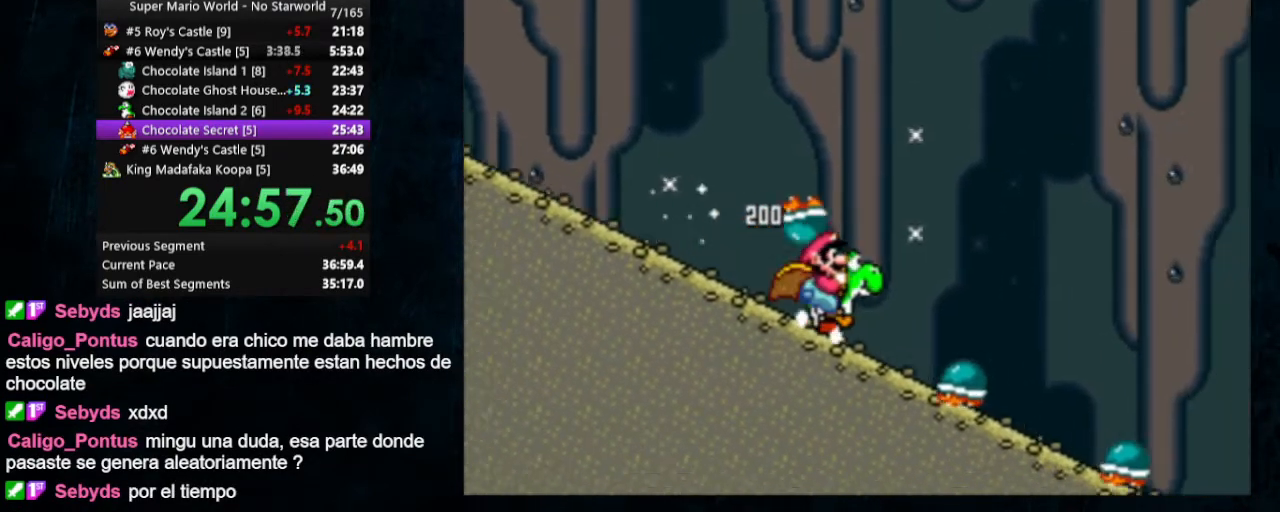
{"buttons": ["Y", "DPAD_DOWN"], "events": []}
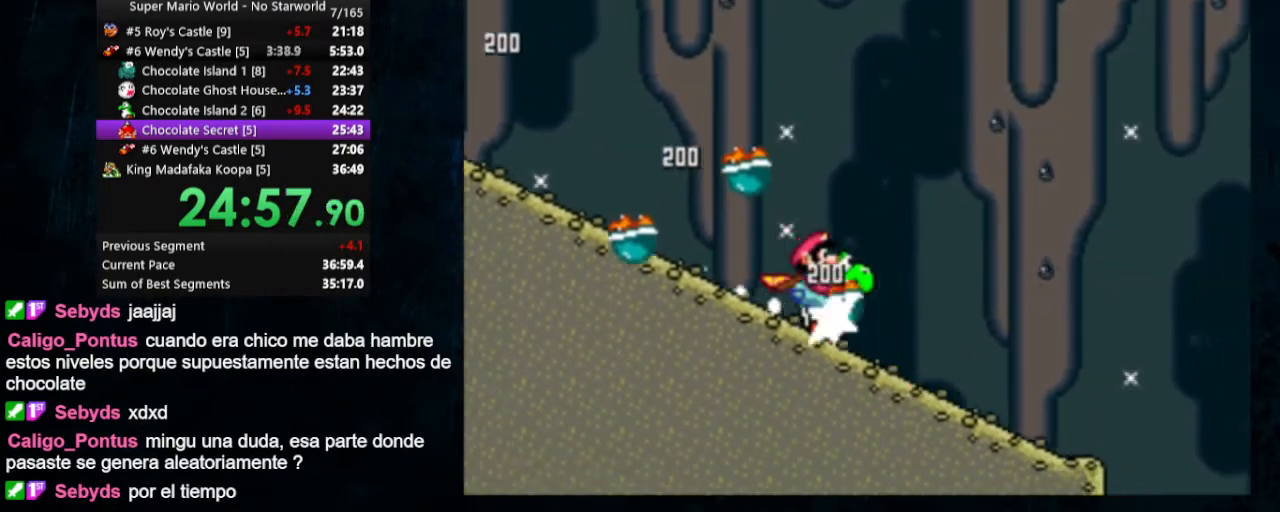
{"buttons": ["Y", "DPAD_RIGHT"], "events": [[100, "DPAD_RIGHT", "down"], [167, "DPAD_DOWN", "up"], [300, "DPAD_UP", "down"], [400, "DPAD_UP", "up"]]}
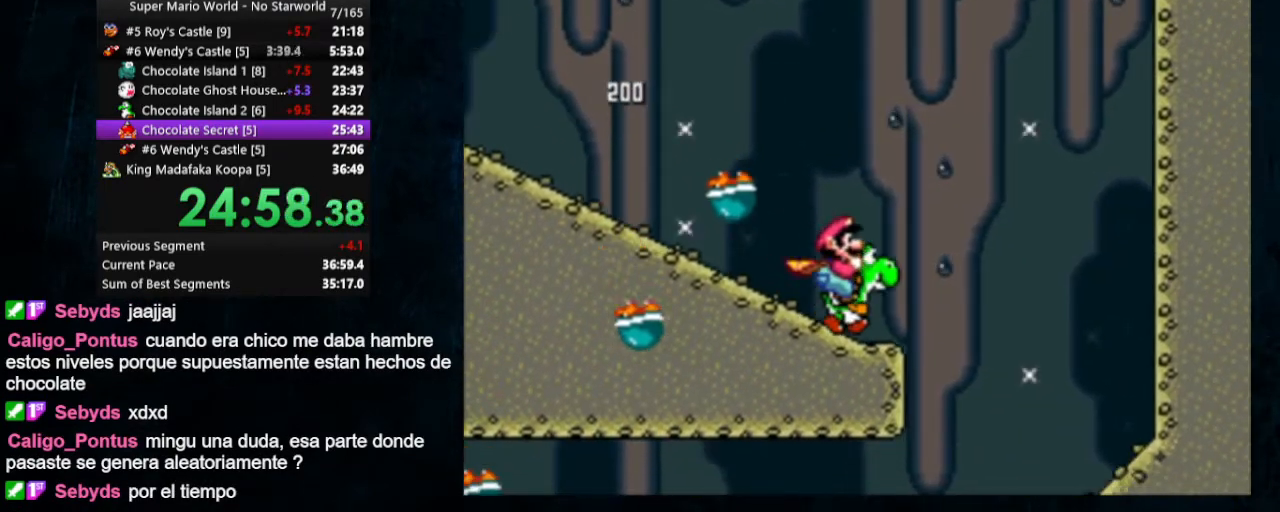
{"buttons": ["Y", "DPAD_RIGHT"], "events": [[233, "DPAD_UP", "down"], [267, "DPAD_UP", "up"]]}
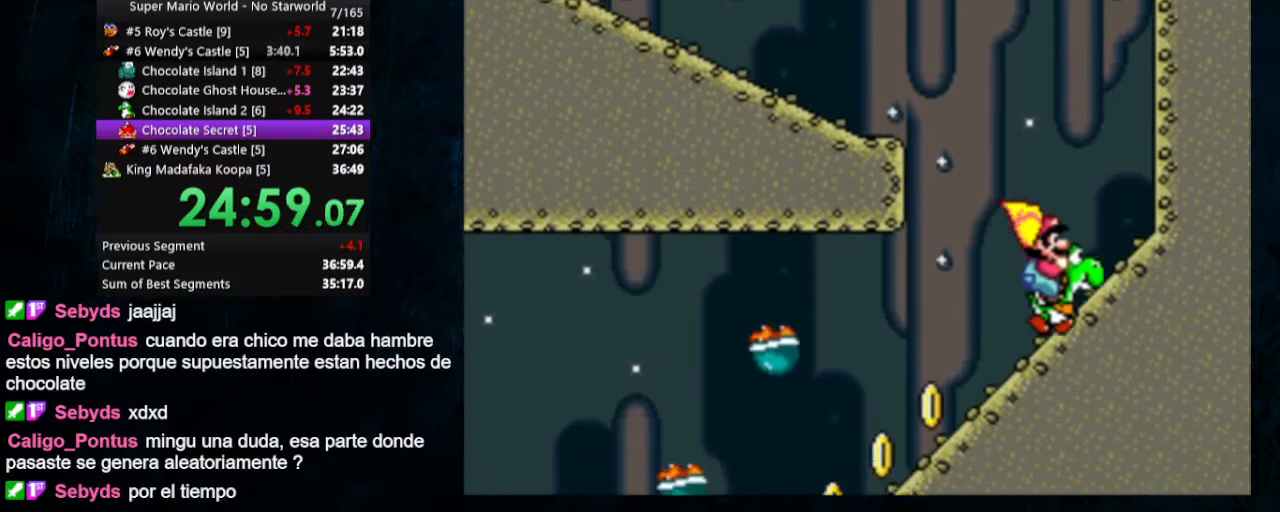
{"buttons": ["Y", "DPAD_LEFT"], "events": [[133, "DPAD_DOWN", "down"], [167, "DPAD_DOWN", "up"], [167, "DPAD_LEFT", "down"], [167, "DPAD_RIGHT", "up"]]}
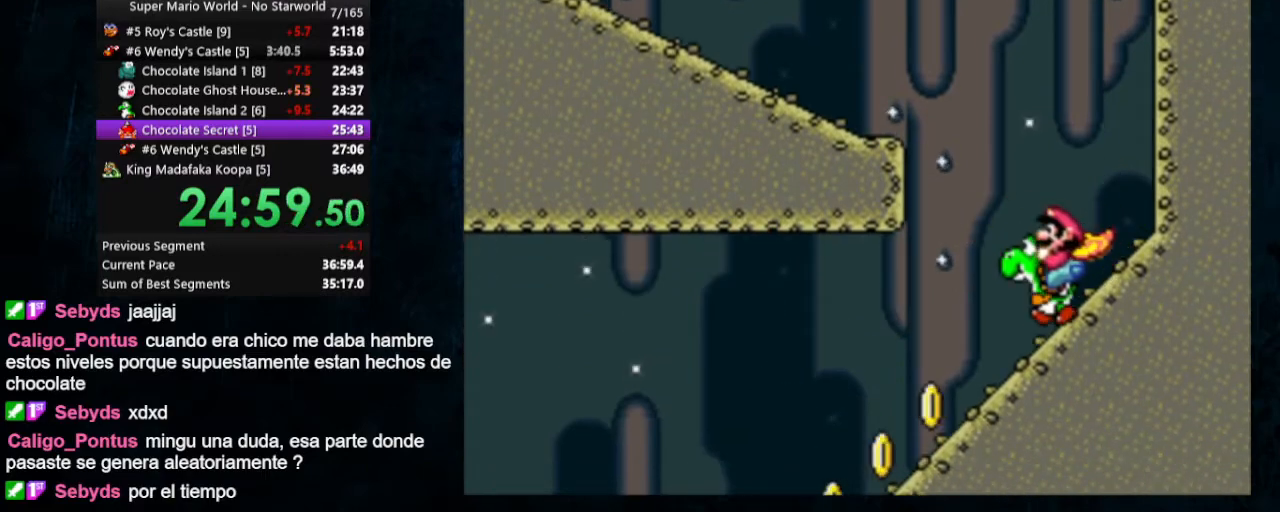
{"buttons": ["Y", "DPAD_LEFT"], "events": []}
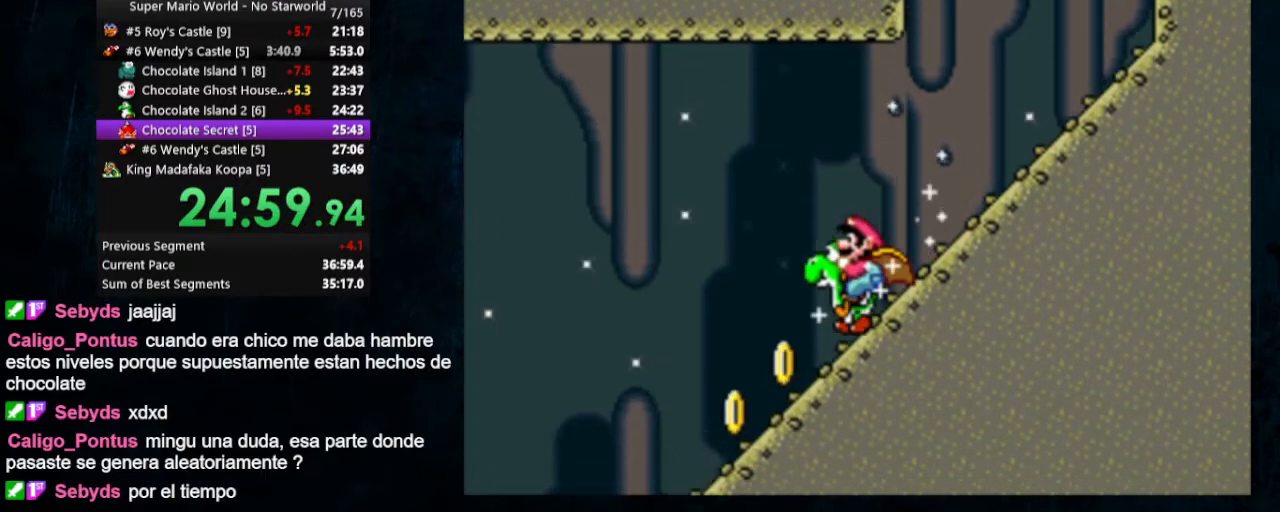
{"buttons": ["Y", "DPAD_LEFT"], "events": []}
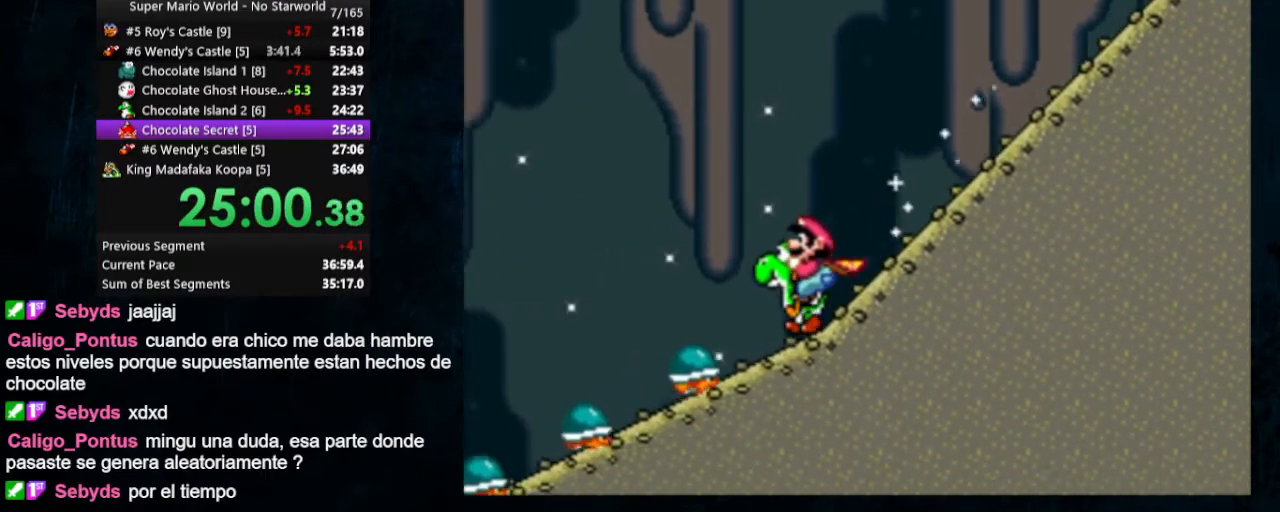
{"buttons": ["B", "Y", "DPAD_LEFT"], "events": [[67, "B", "down"]]}
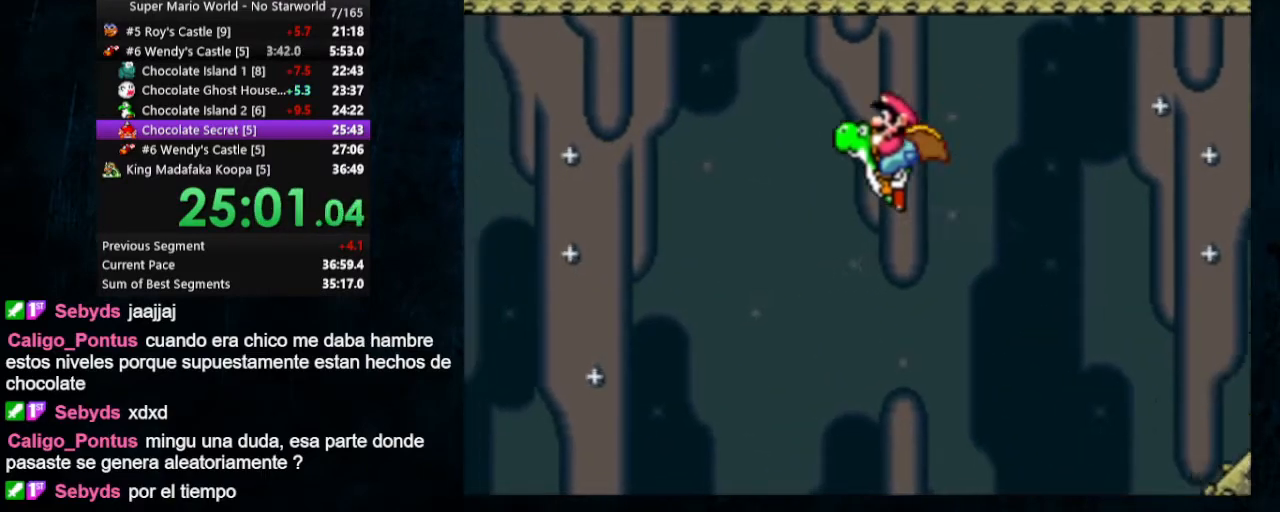
{"buttons": ["Y", "DPAD_LEFT"], "events": [[200, "B", "up"]]}
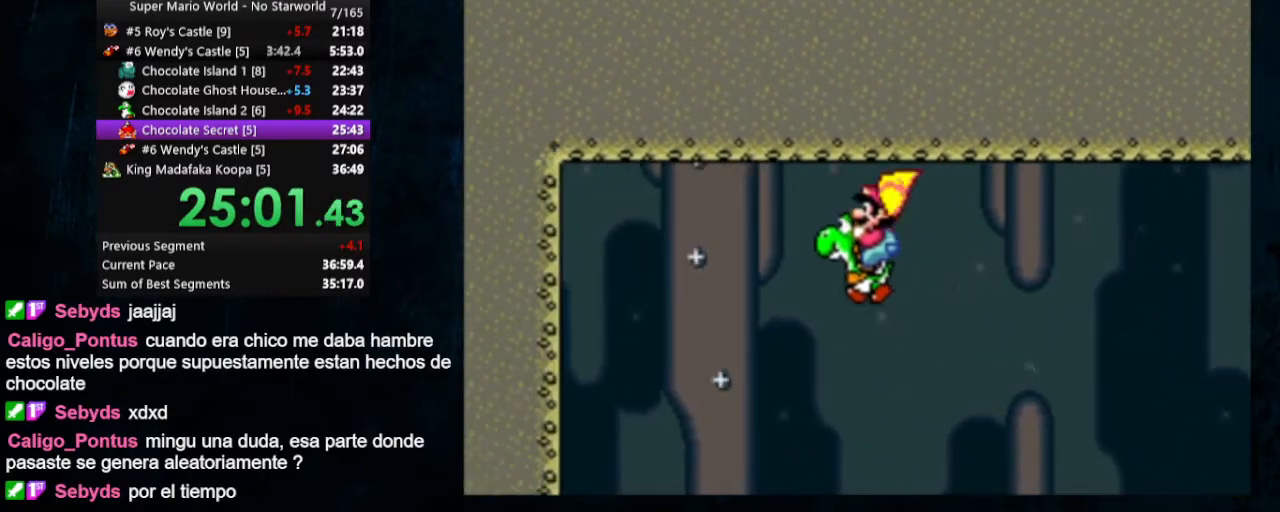
{"buttons": ["Y", "DPAD_RIGHT"], "events": [[500, "DPAD_LEFT", "up"], [500, "DPAD_RIGHT", "down"]]}